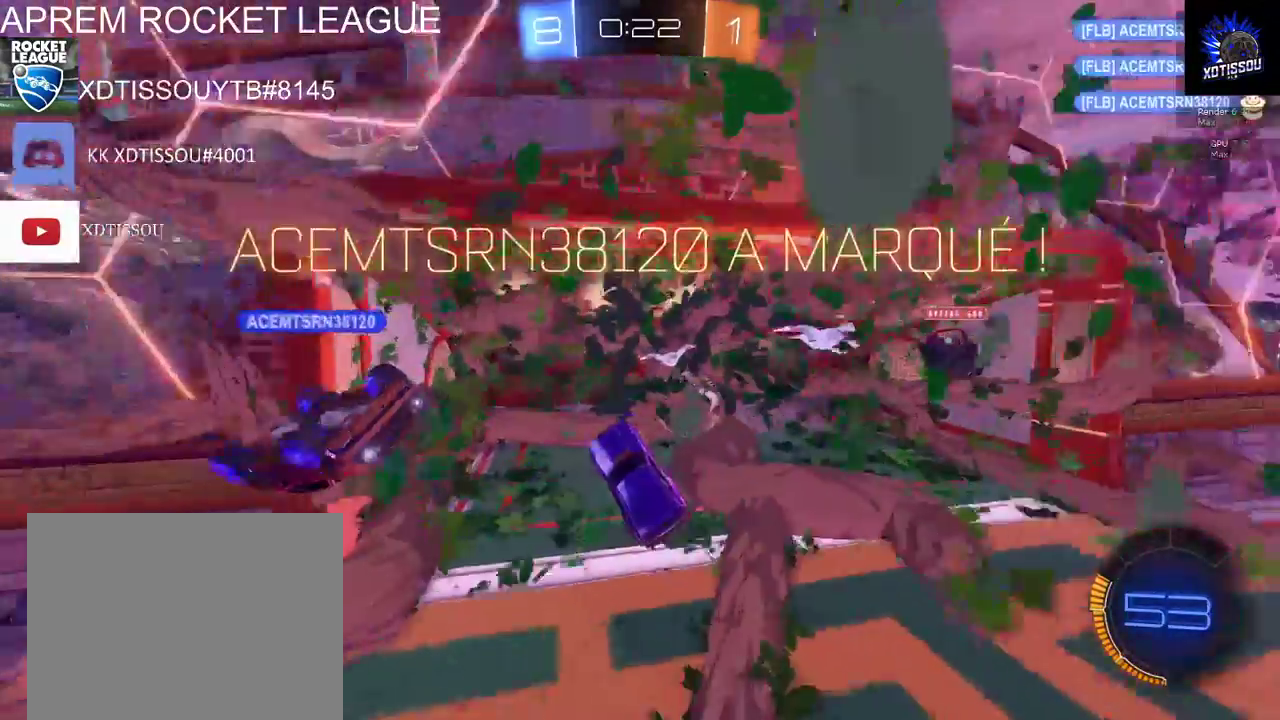
Gameplay with a controller (Xbox layout); each line is a JSON object with the inputs held at the frame after it. "events" lists button and stick changes between this image and that frame as [ms after this image, input, new state], when the widget could be followed in between.
{"buttons": [], "left_stick": "down", "right_stick": "center", "events": [[160, "left_stick", "down"]]}
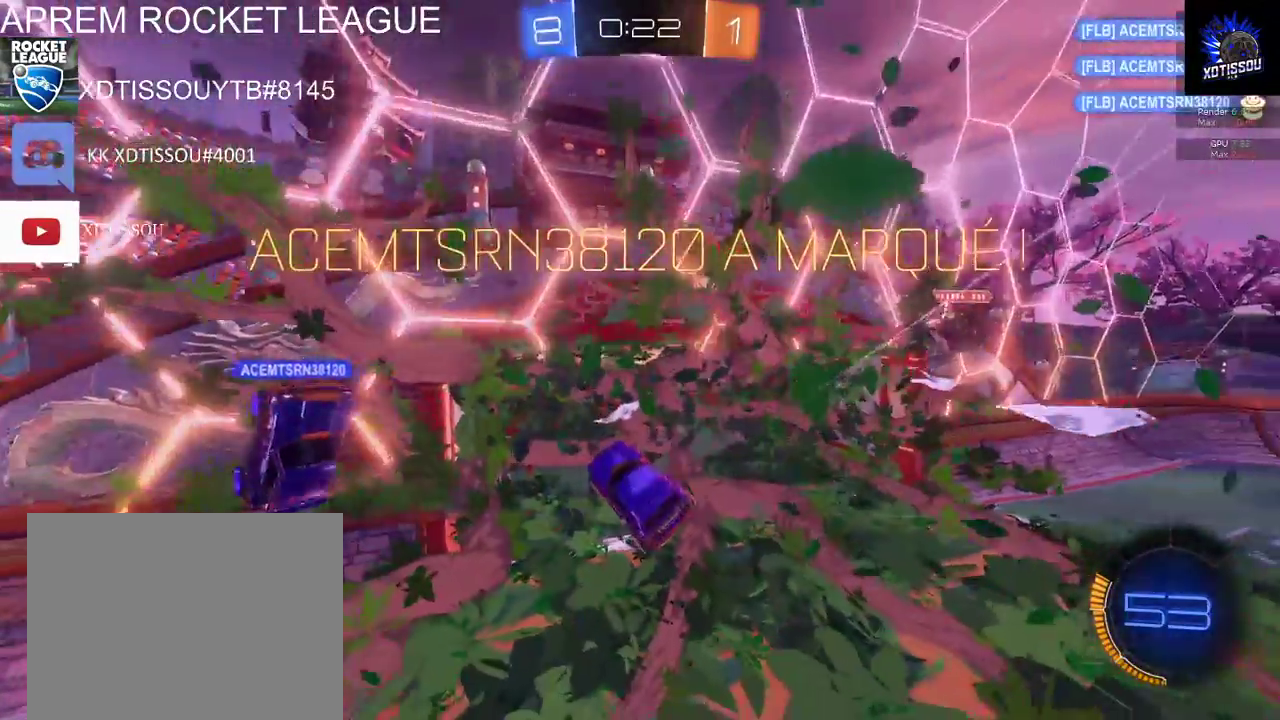
{"buttons": [], "left_stick": "down", "right_stick": "center", "events": [[20, "left_stick", "center"], [280, "left_stick", "down"]]}
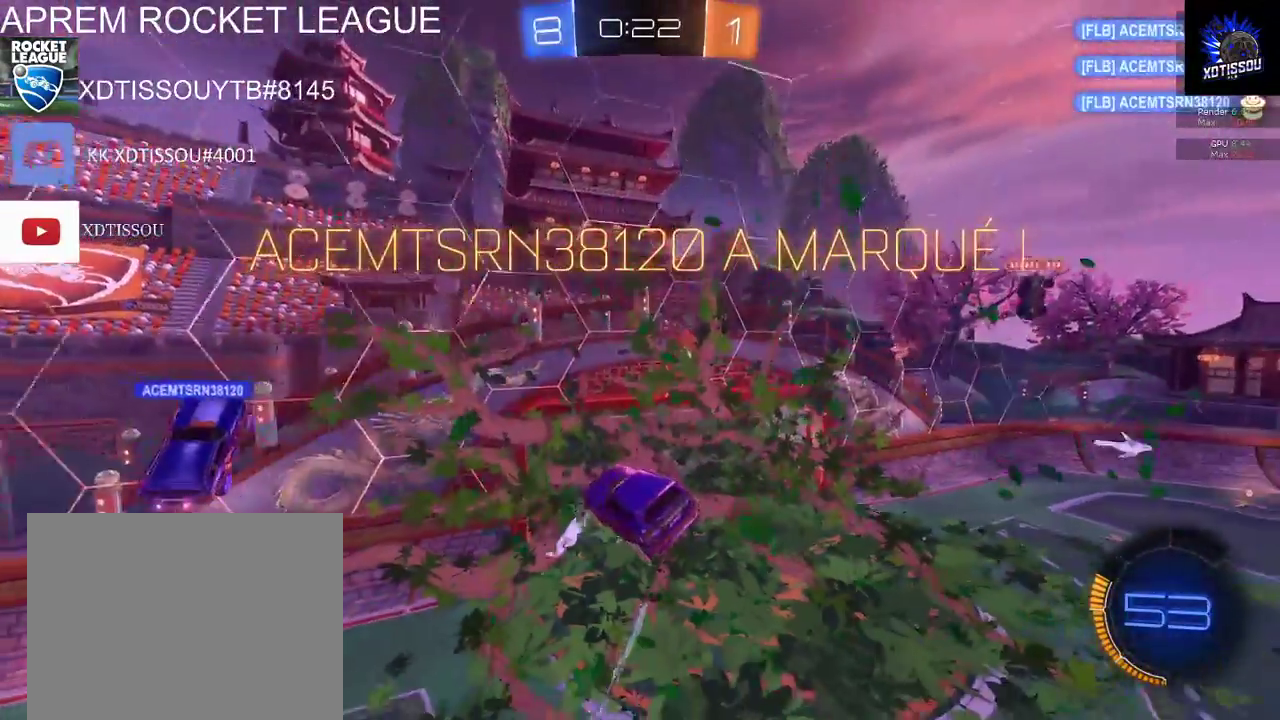
{"buttons": [], "left_stick": "center", "right_stick": "center", "events": [[380, "left_stick", "center"]]}
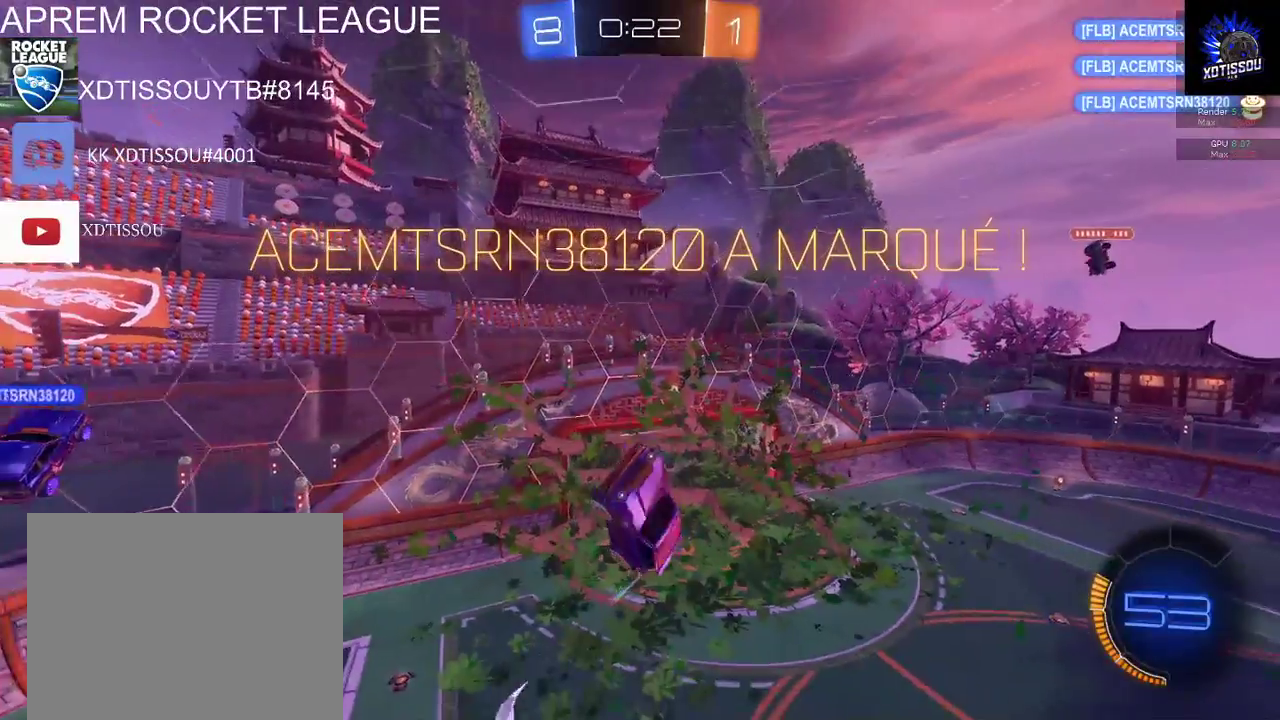
{"buttons": ["B"], "left_stick": "up", "right_stick": "center", "events": [[60, "B", "down"], [380, "left_stick", "up"]]}
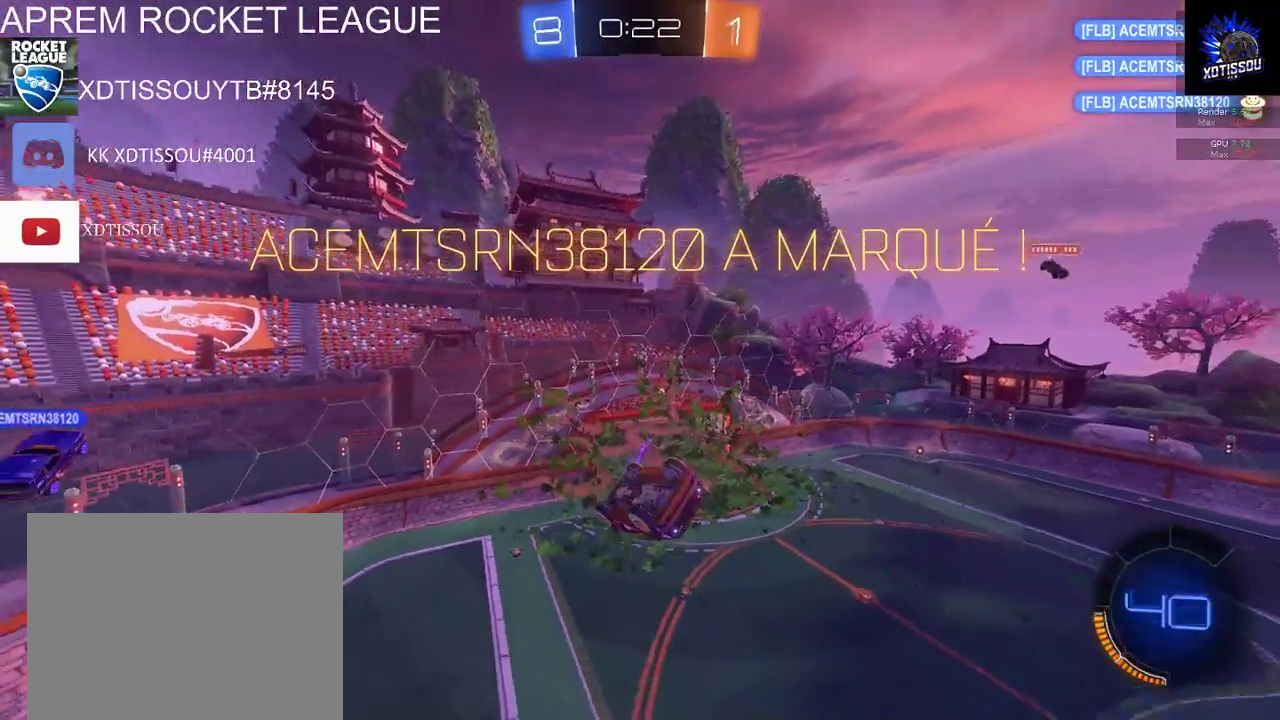
{"buttons": ["B"], "left_stick": "center", "right_stick": "center", "events": [[180, "left_stick", "center"]]}
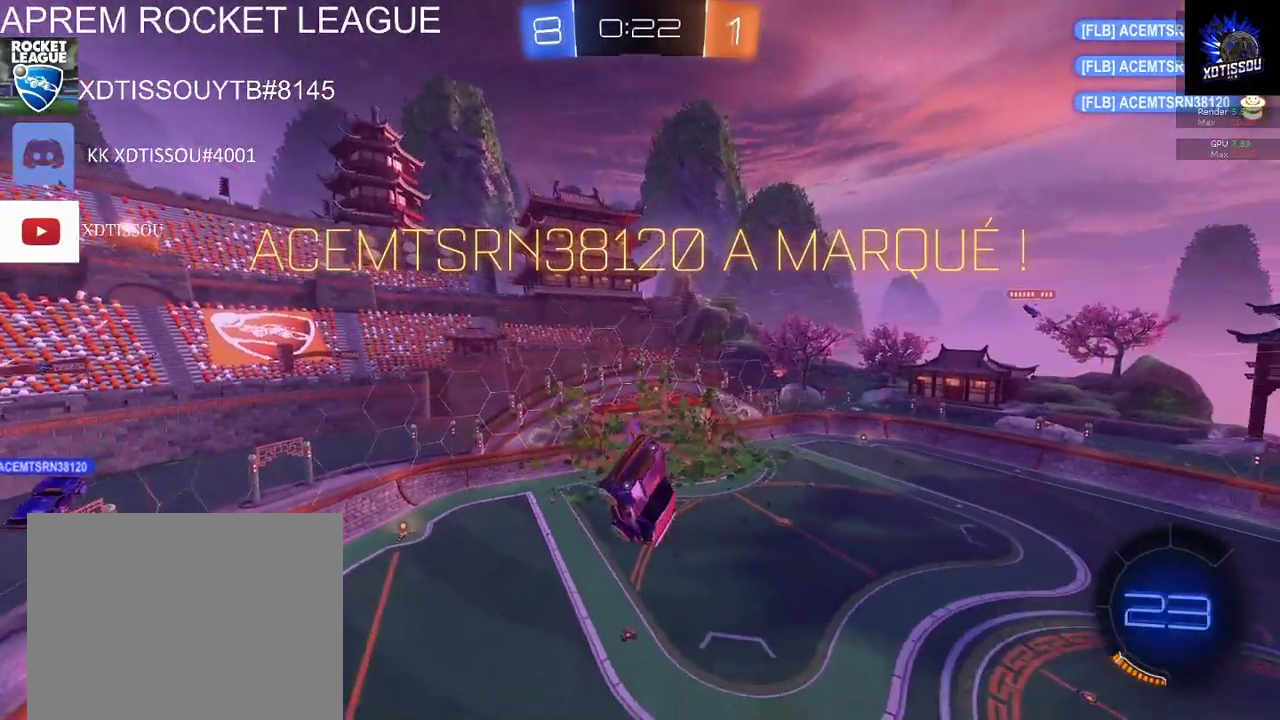
{"buttons": ["B"], "left_stick": "center", "right_stick": "center", "events": []}
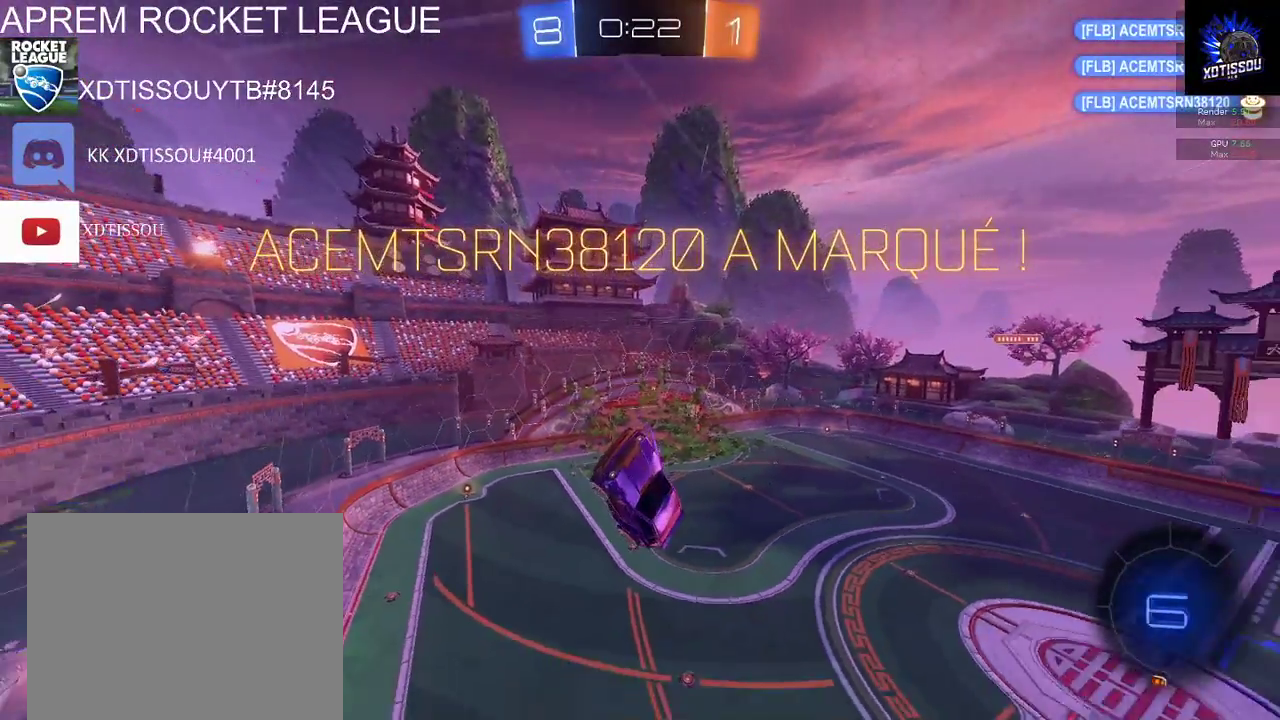
{"buttons": ["B", "L1"], "left_stick": "up-left", "right_stick": "center", "events": [[160, "L1", "down"], [160, "left_stick", "up-left"]]}
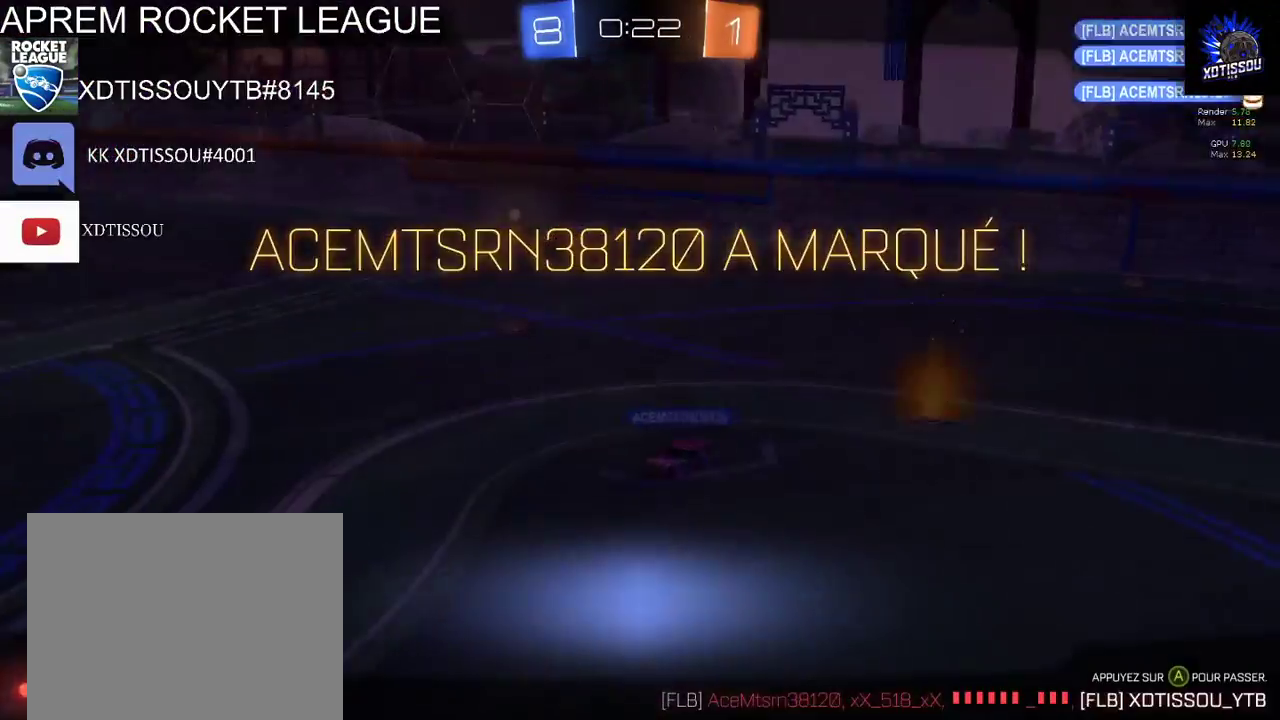
{"buttons": [], "left_stick": "center", "right_stick": "center", "events": [[60, "B", "up"], [200, "A", "down"], [320, "L1", "up"], [400, "left_stick", "center"], [440, "A", "up"]]}
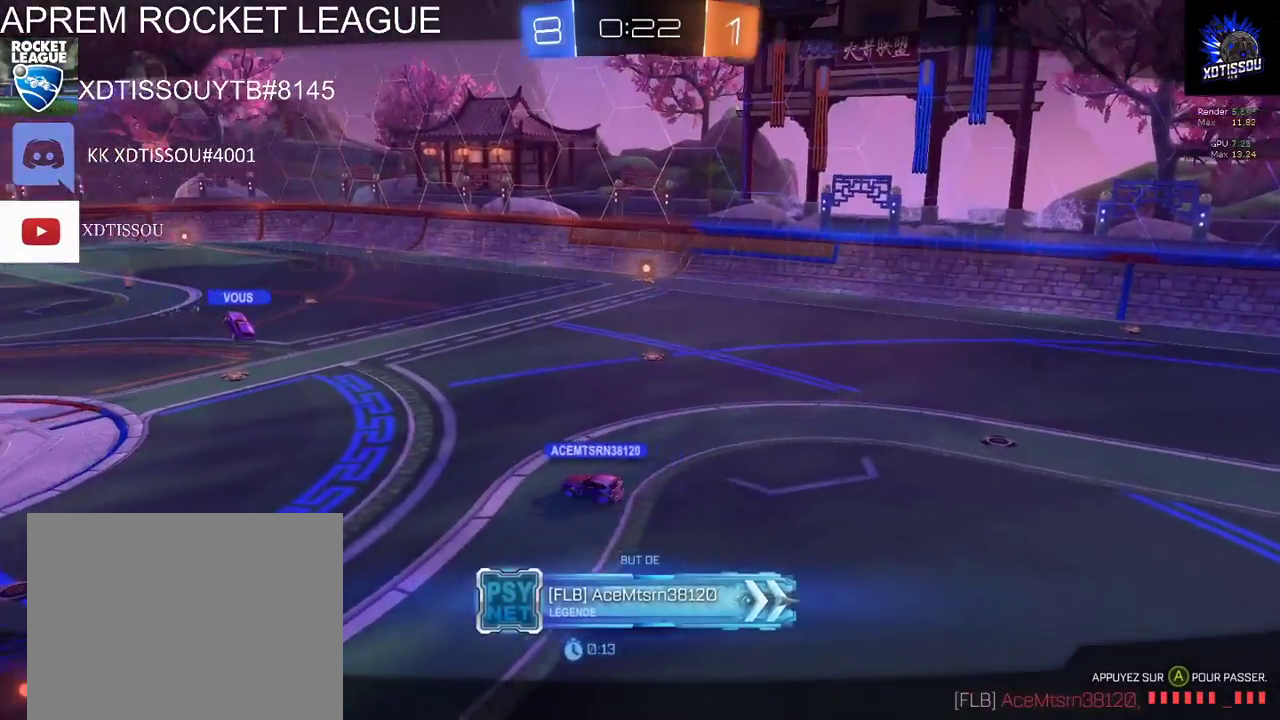
{"buttons": [], "left_stick": "center", "right_stick": "center", "events": []}
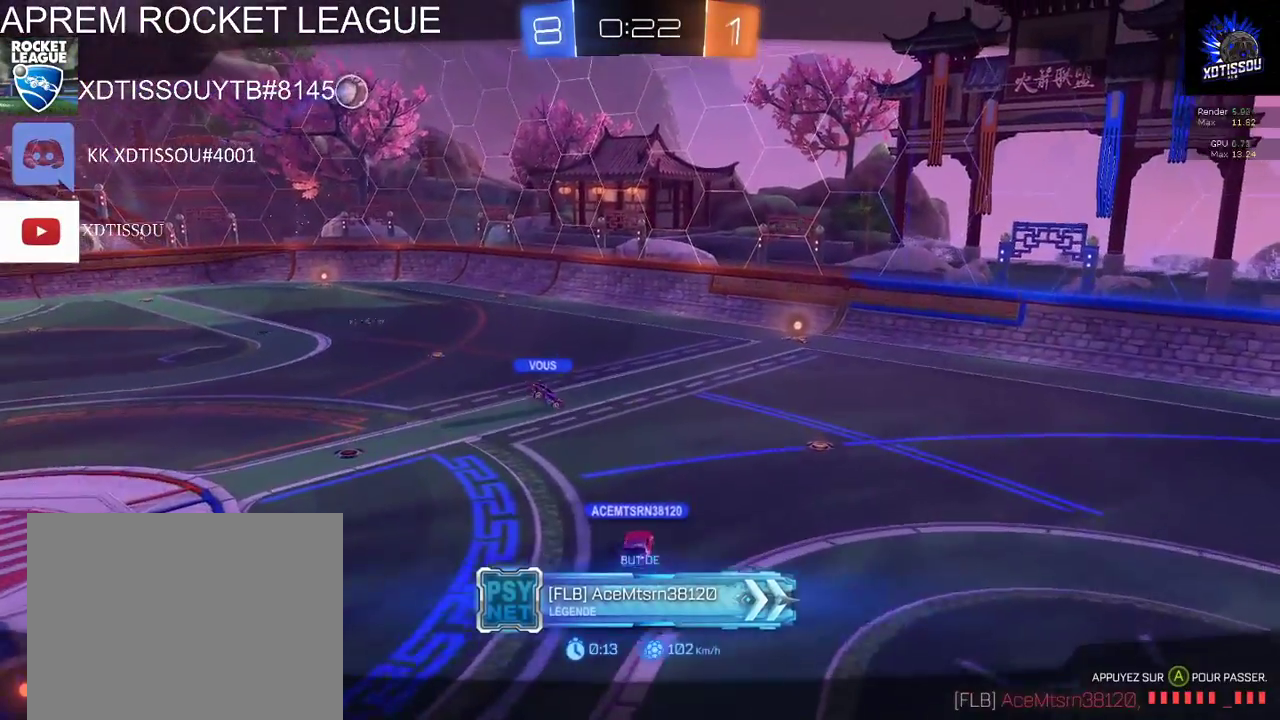
{"buttons": [], "left_stick": "center", "right_stick": "center", "events": []}
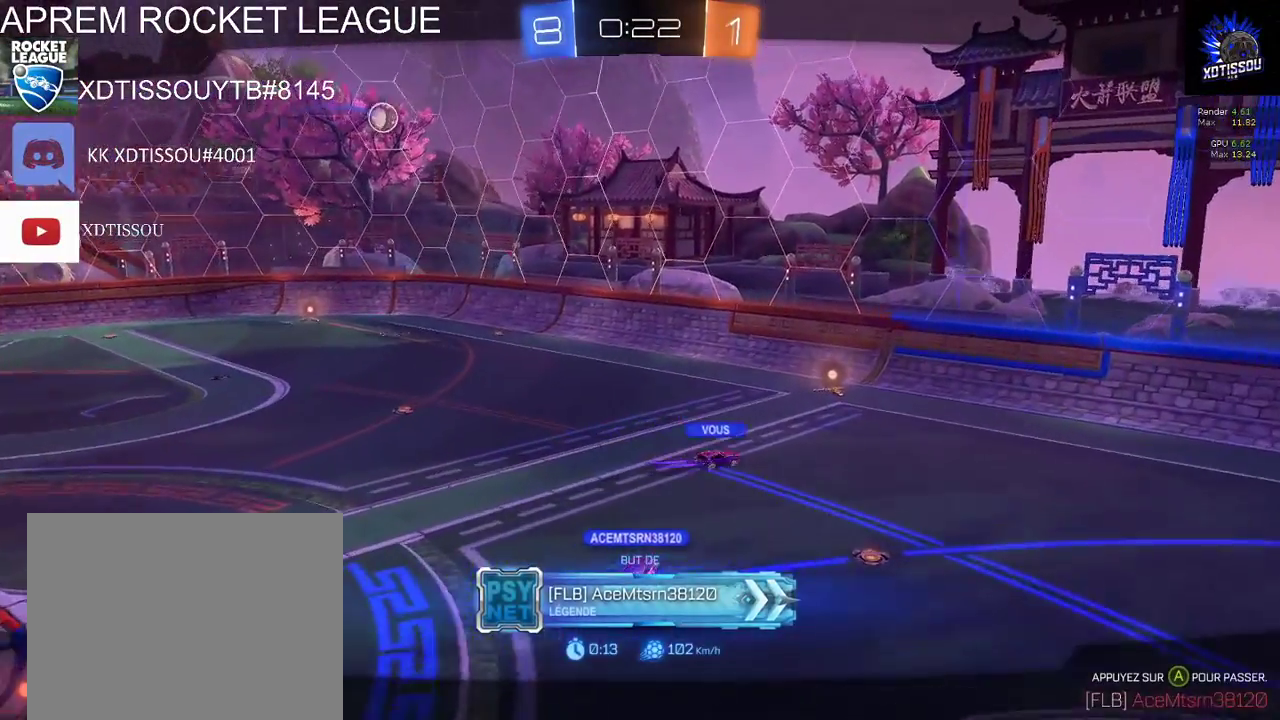
{"buttons": ["R1"], "left_stick": "center", "right_stick": "center", "events": [[360, "R1", "down"]]}
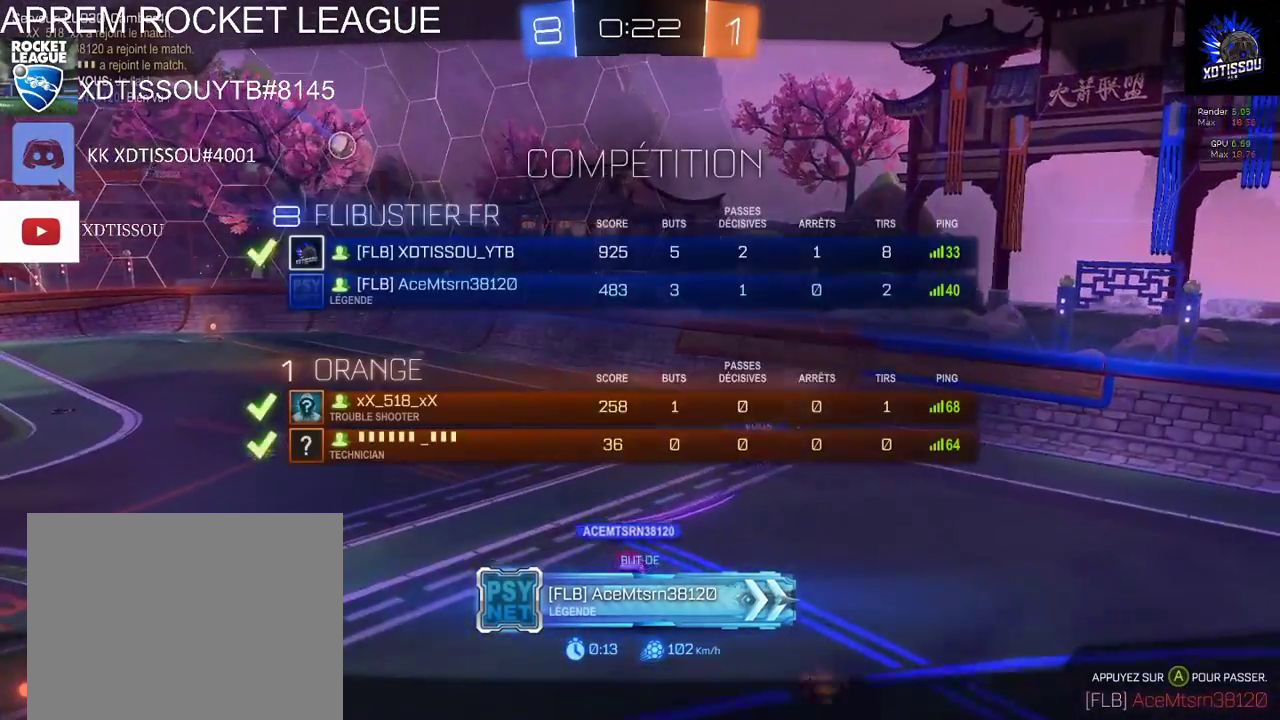
{"buttons": ["R1"], "left_stick": "center", "right_stick": "center", "events": [[40, "R1", "up"], [380, "R1", "down"]]}
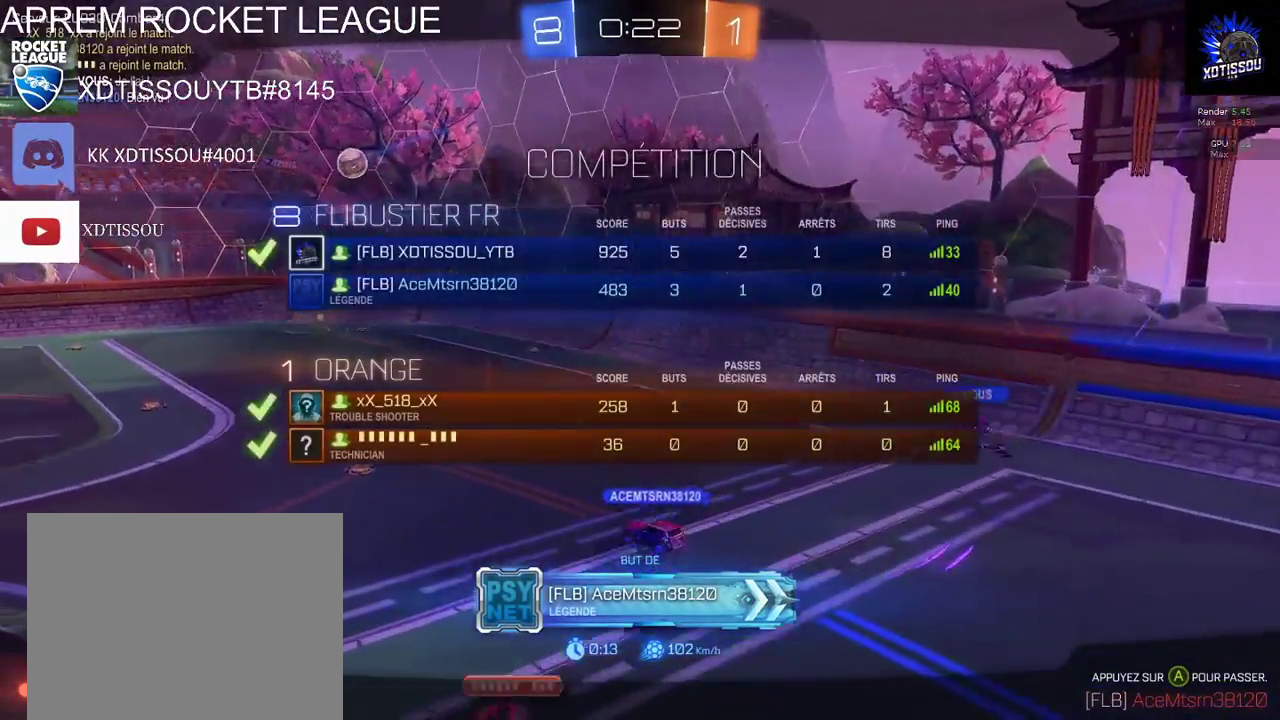
{"buttons": ["R1"], "left_stick": "center", "right_stick": "center", "events": []}
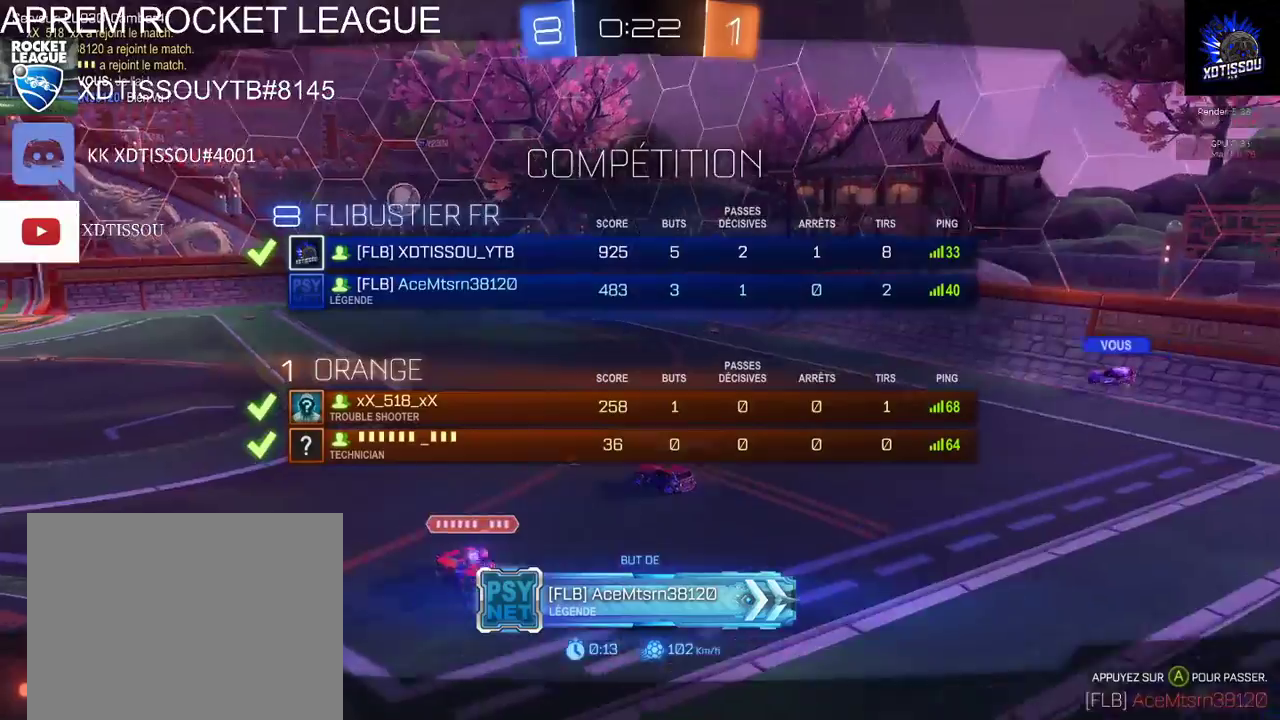
{"buttons": ["R1"], "left_stick": "center", "right_stick": "center", "events": []}
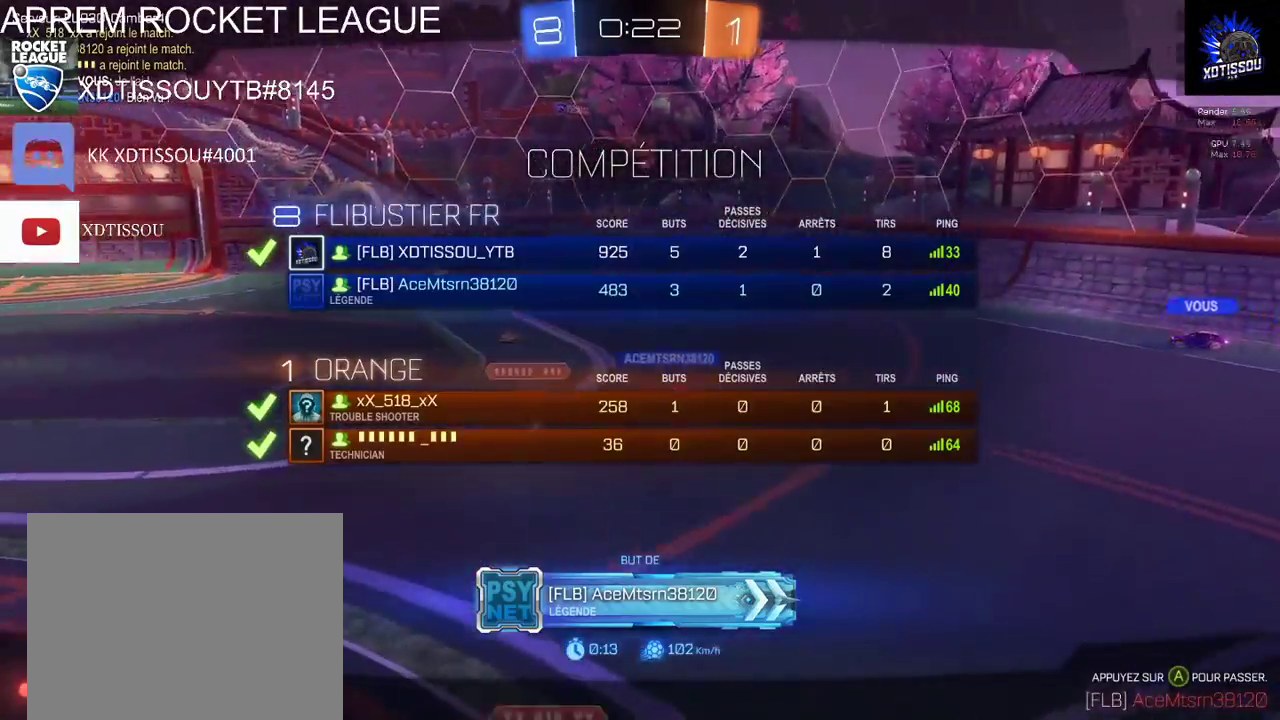
{"buttons": ["R1"], "left_stick": "center", "right_stick": "center", "events": []}
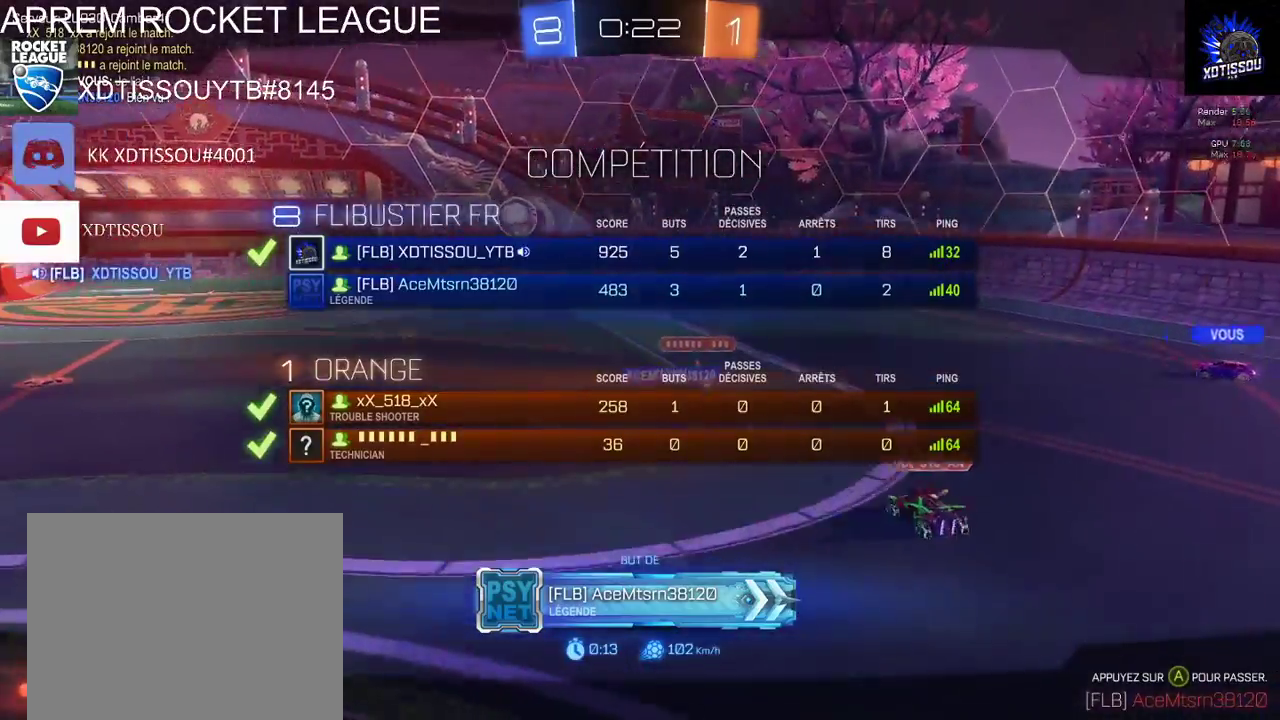
{"buttons": ["R1"], "left_stick": "center", "right_stick": "center", "events": [[20, "R1", "up"], [280, "R1", "down"]]}
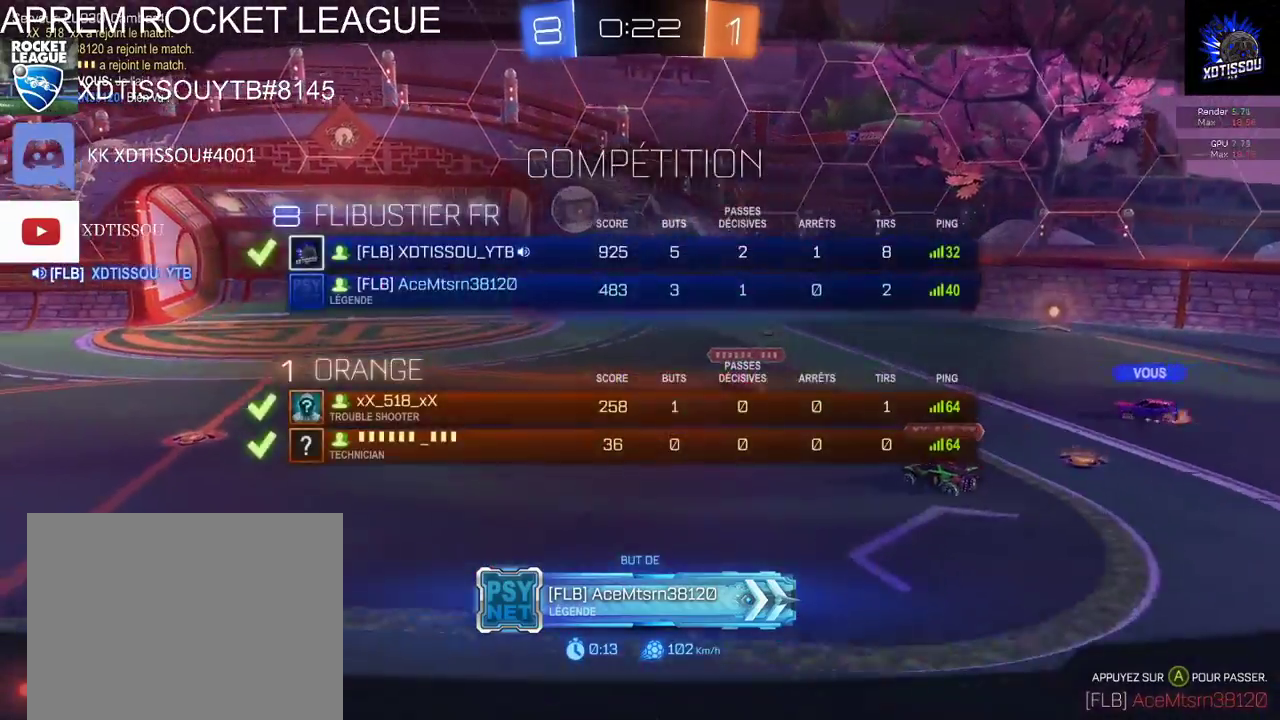
{"buttons": [], "left_stick": "center", "right_stick": "center", "events": [[40, "R1", "up"]]}